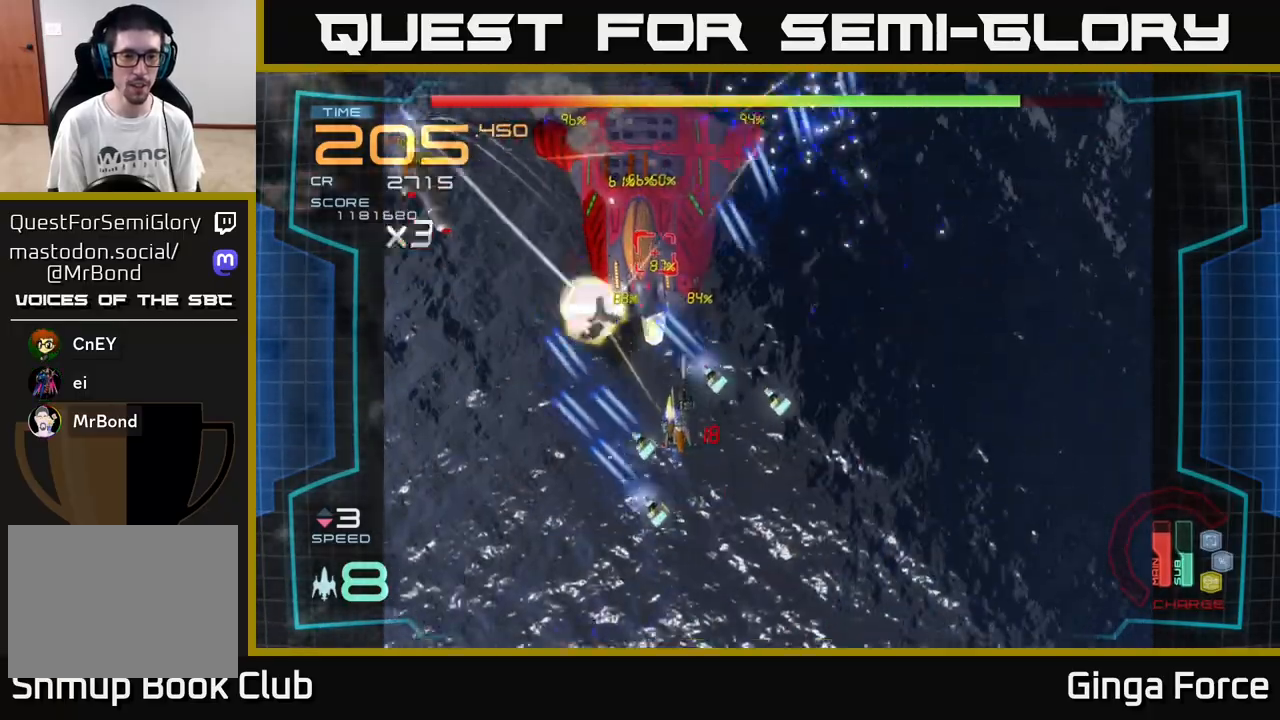
Gameplay with a controller (Xbox layout); each line is a JSON object with the inputs held at the frame after it. "events" lists button and stick changes between this image and that frame as [ms after this image, input, new state], when the widget could be followed in between. Not read: right_stick.
{"buttons": ["A", "X"], "left_stick": "down-right", "events": [[83, "R2", "up"], [100, "left_stick", "right"], [150, "X", "down"], [250, "left_stick", "down-right"]]}
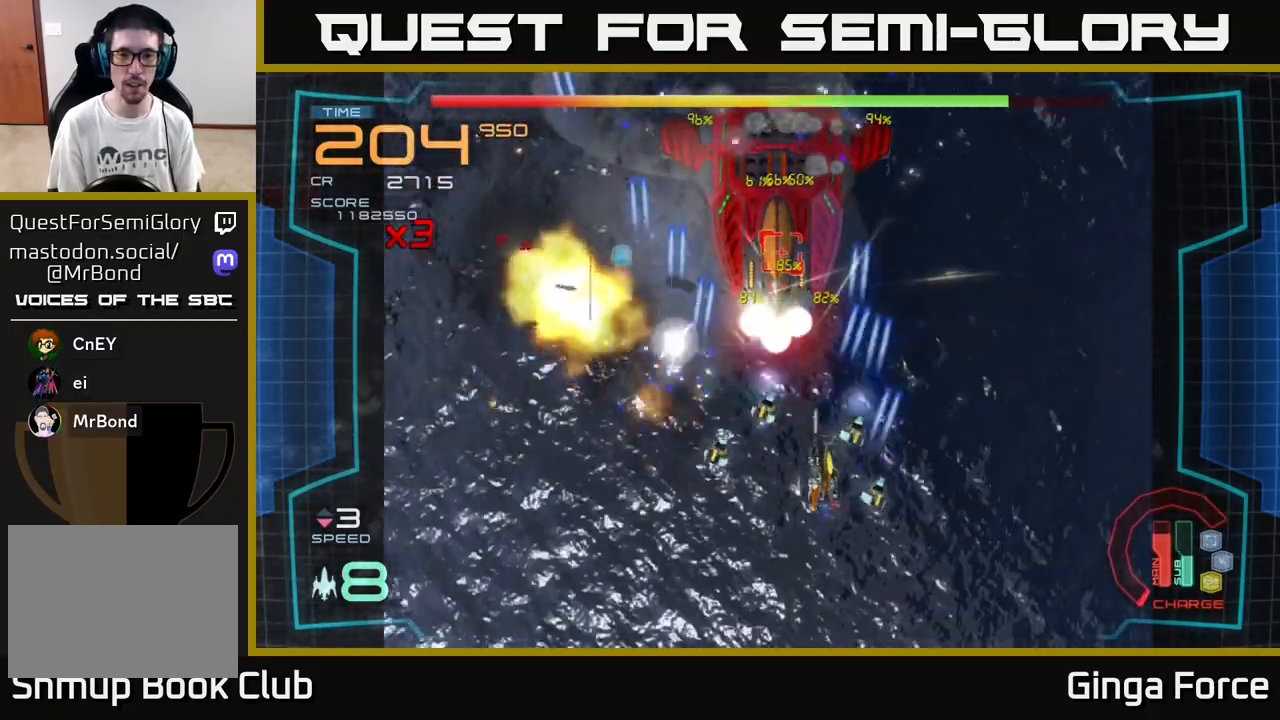
{"buttons": ["A", "X"], "left_stick": "center", "events": [[200, "left_stick", "down-left"], [483, "left_stick", "center"]]}
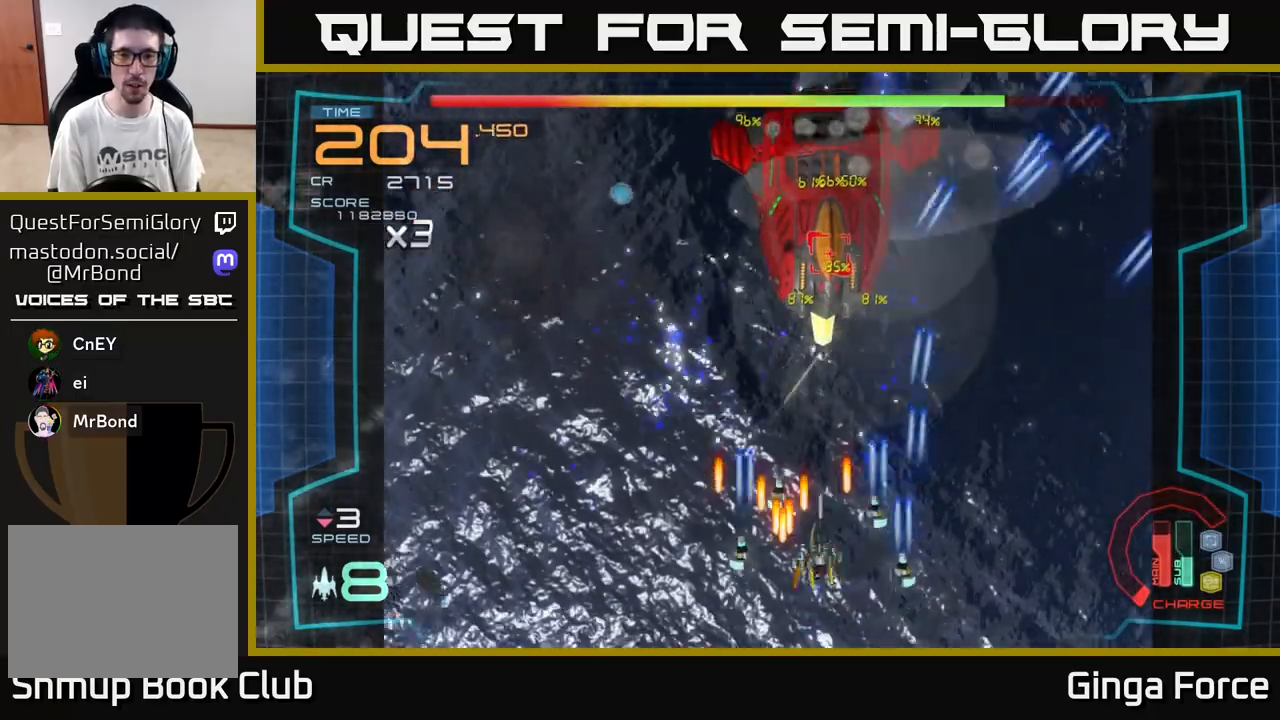
{"buttons": ["A", "X"], "left_stick": "right", "events": [[83, "left_stick", "down"], [183, "left_stick", "down-right"], [383, "left_stick", "right"]]}
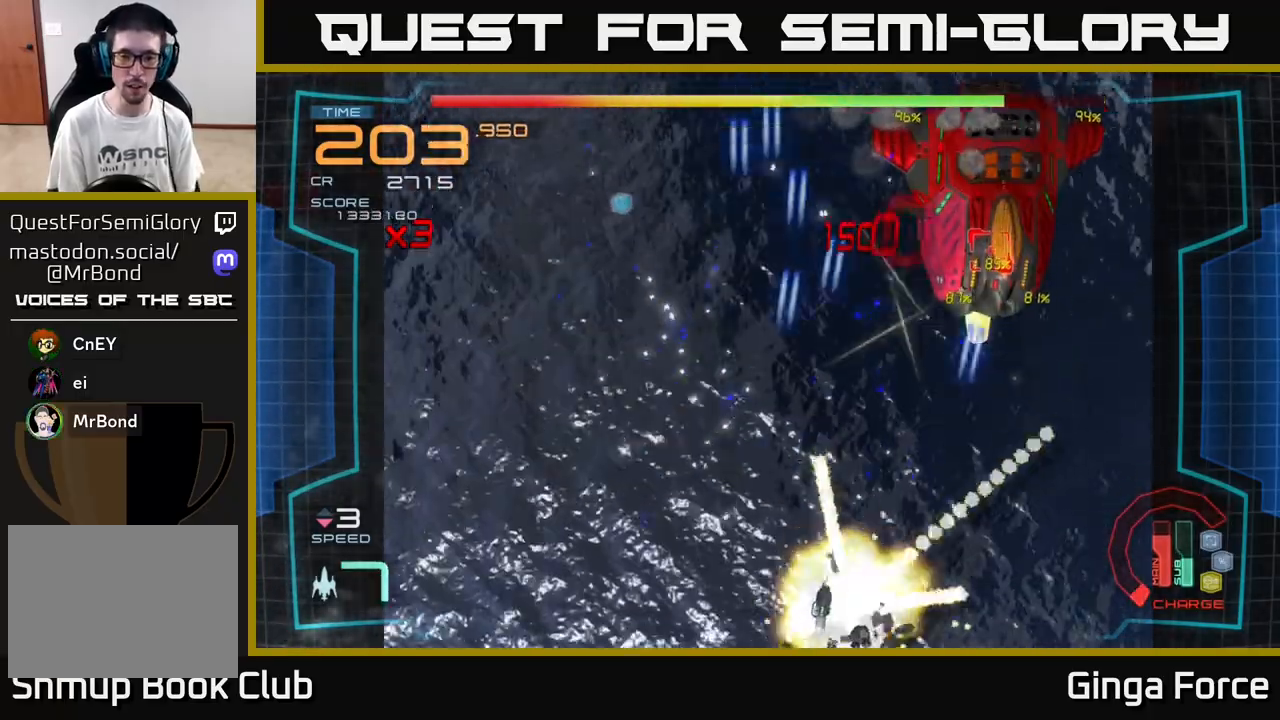
{"buttons": ["A"], "left_stick": "up", "events": [[150, "left_stick", "up-left"], [233, "X", "up"], [267, "left_stick", "center"], [483, "left_stick", "up"]]}
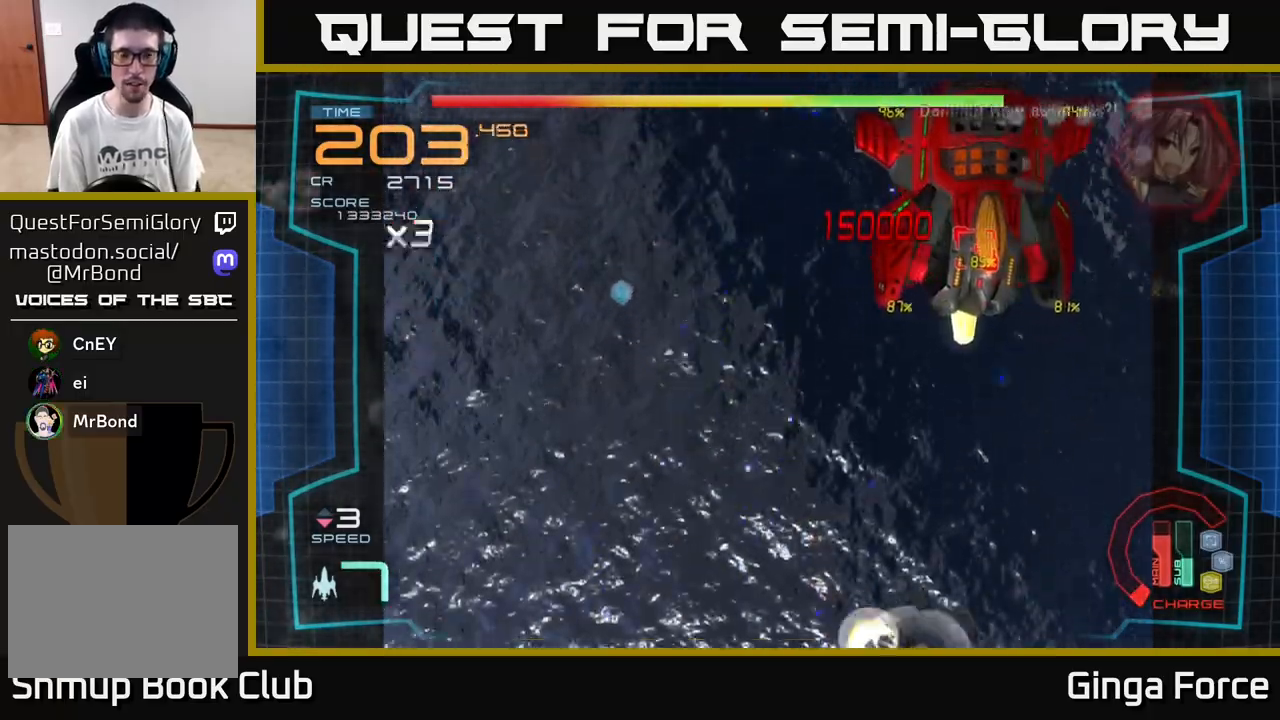
{"buttons": ["A"], "left_stick": "up-right", "events": [[100, "A", "up"], [200, "A", "down"], [233, "left_stick", "center"], [383, "left_stick", "up-right"]]}
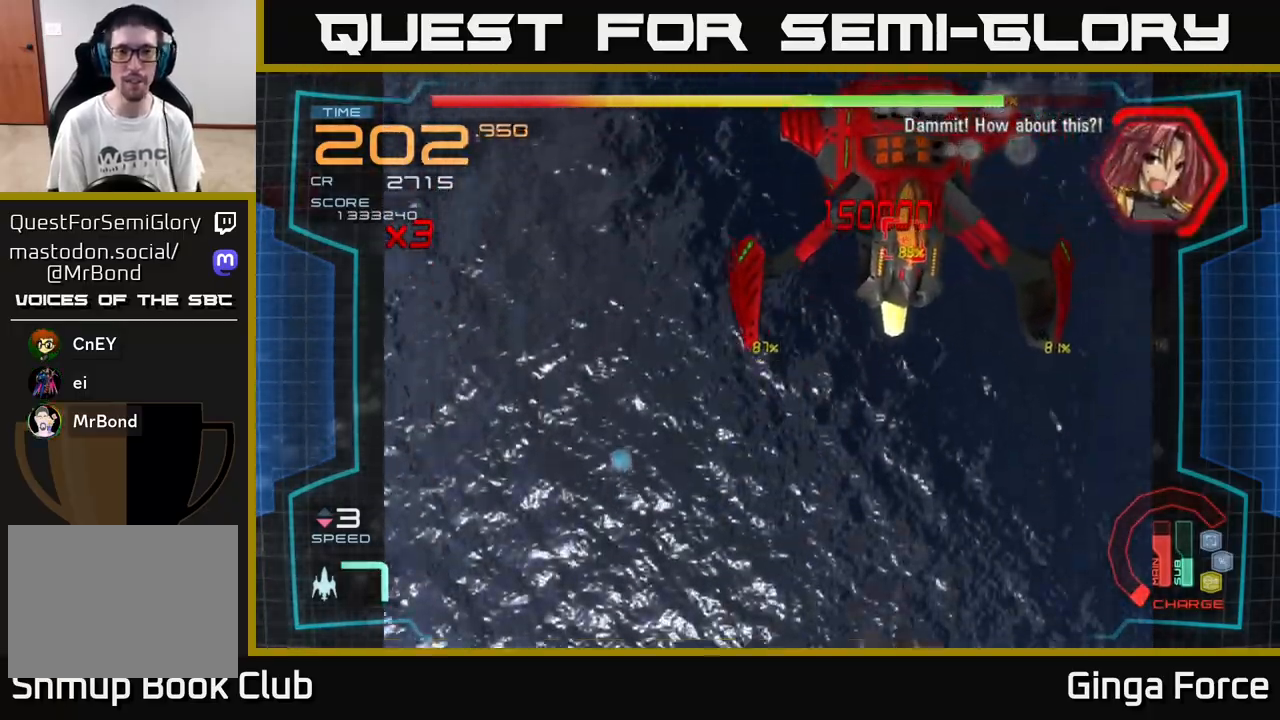
{"buttons": ["A"], "left_stick": "up-right", "events": [[100, "left_stick", "up-left"], [367, "left_stick", "up-right"]]}
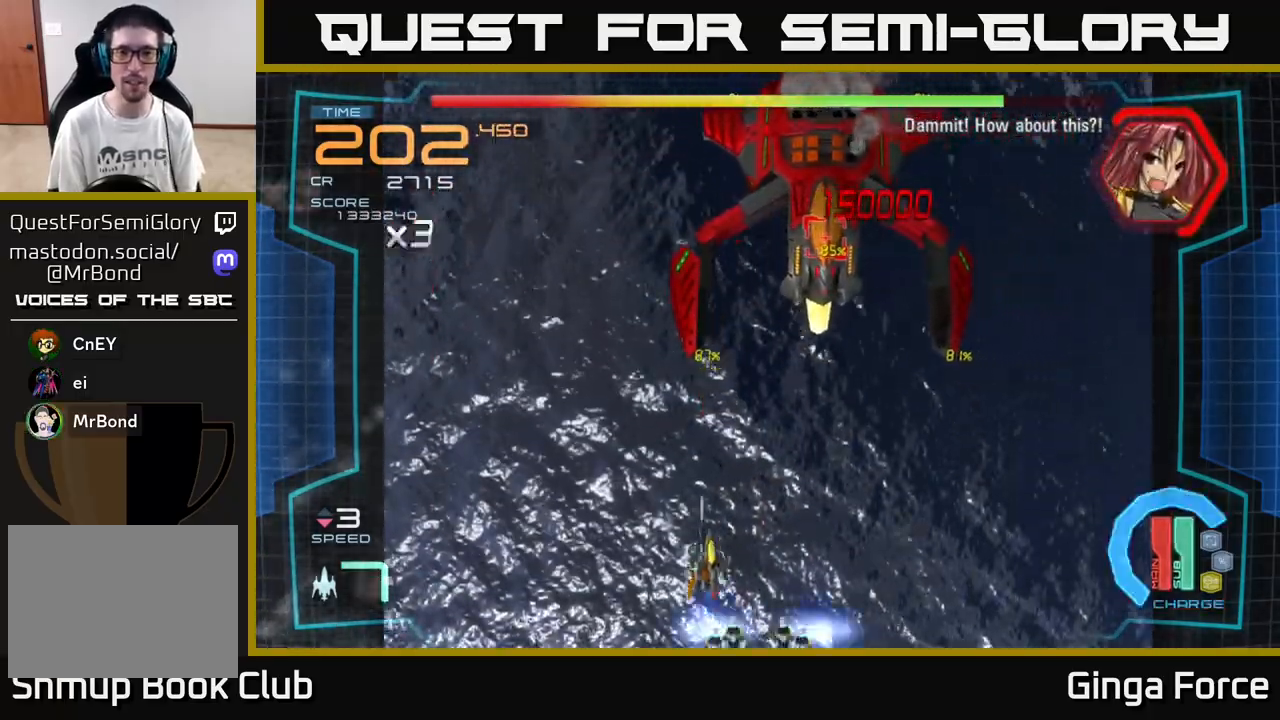
{"buttons": ["A", "R2"], "left_stick": "up-right", "events": [[83, "R2", "down"]]}
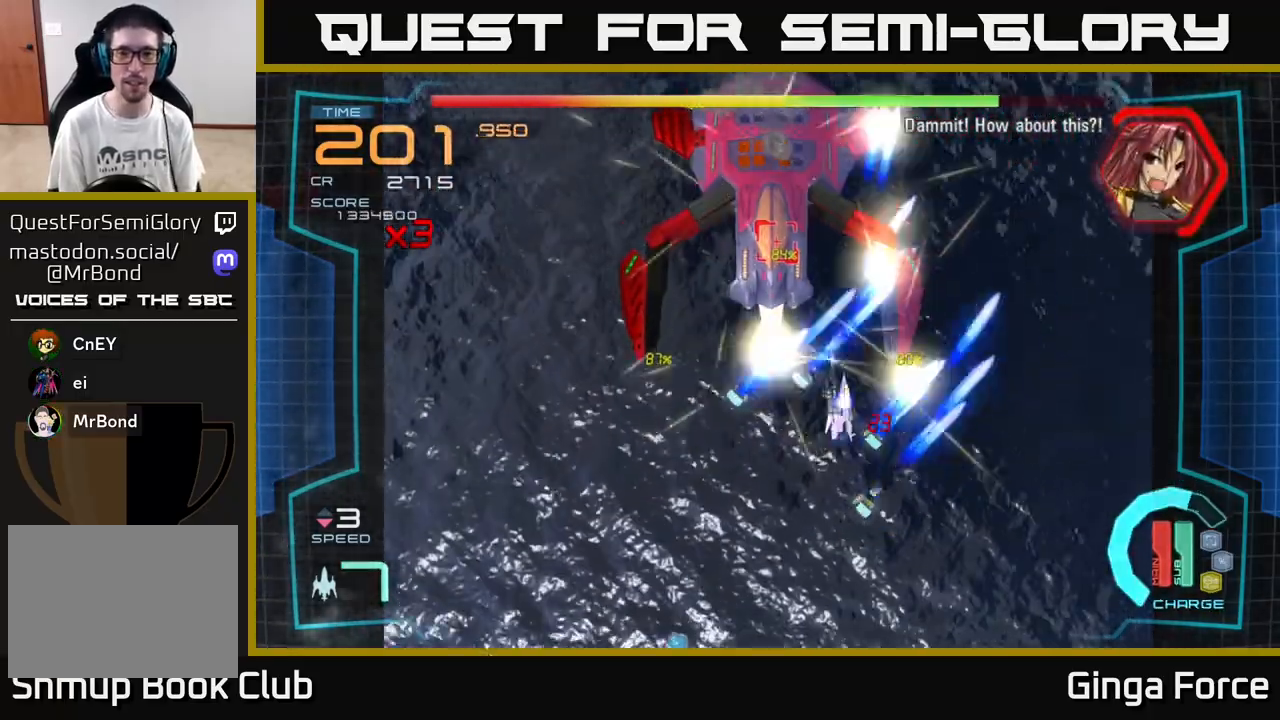
{"buttons": ["A", "R2"], "left_stick": "center", "events": [[150, "left_stick", "down-right"], [233, "left_stick", "down-left"], [333, "left_stick", "center"]]}
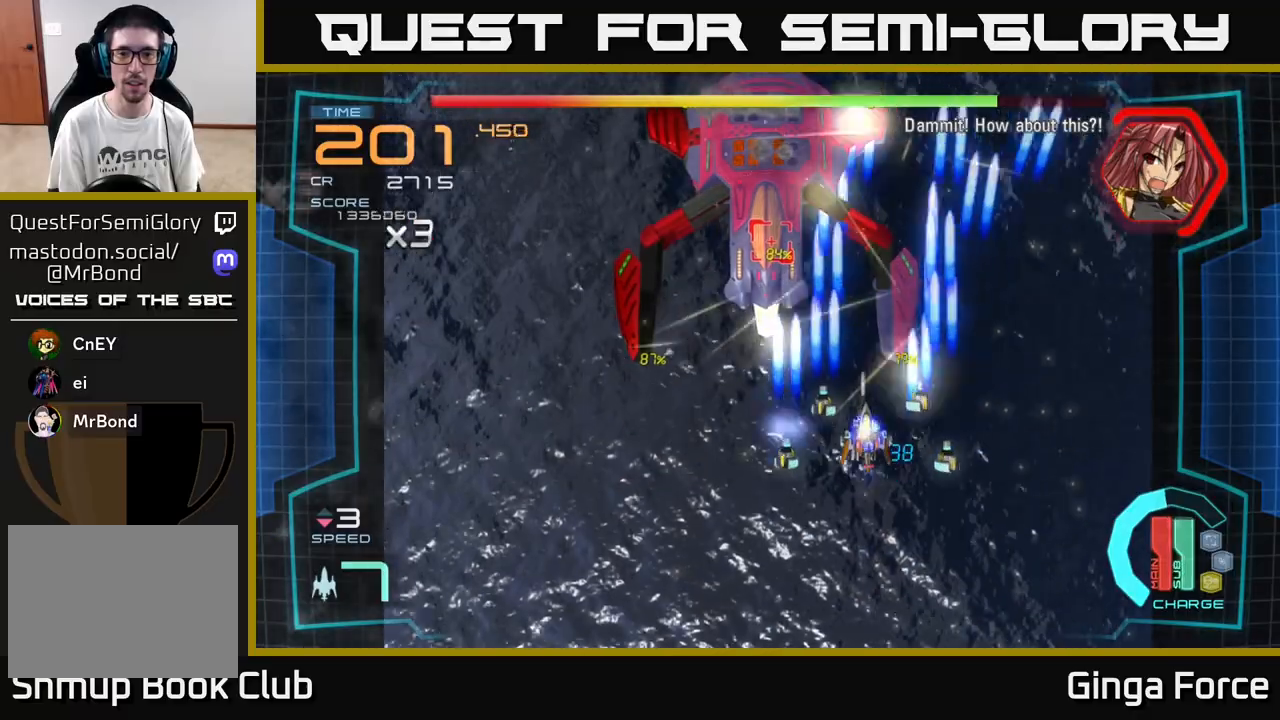
{"buttons": ["A", "X"], "left_stick": "down", "events": [[117, "left_stick", "right"], [250, "R2", "up"], [300, "X", "down"], [300, "left_stick", "down"]]}
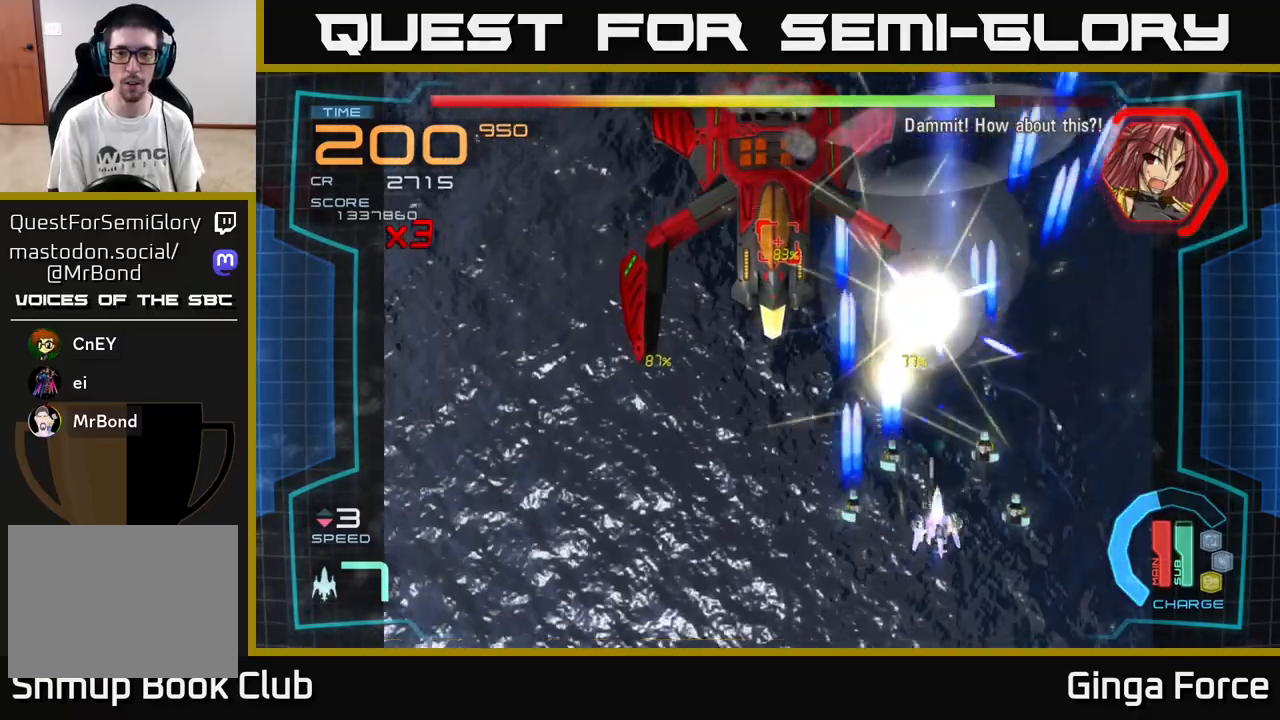
{"buttons": ["A", "X"], "left_stick": "center", "events": [[50, "left_stick", "center"], [117, "left_stick", "left"], [183, "left_stick", "up"], [267, "left_stick", "center"]]}
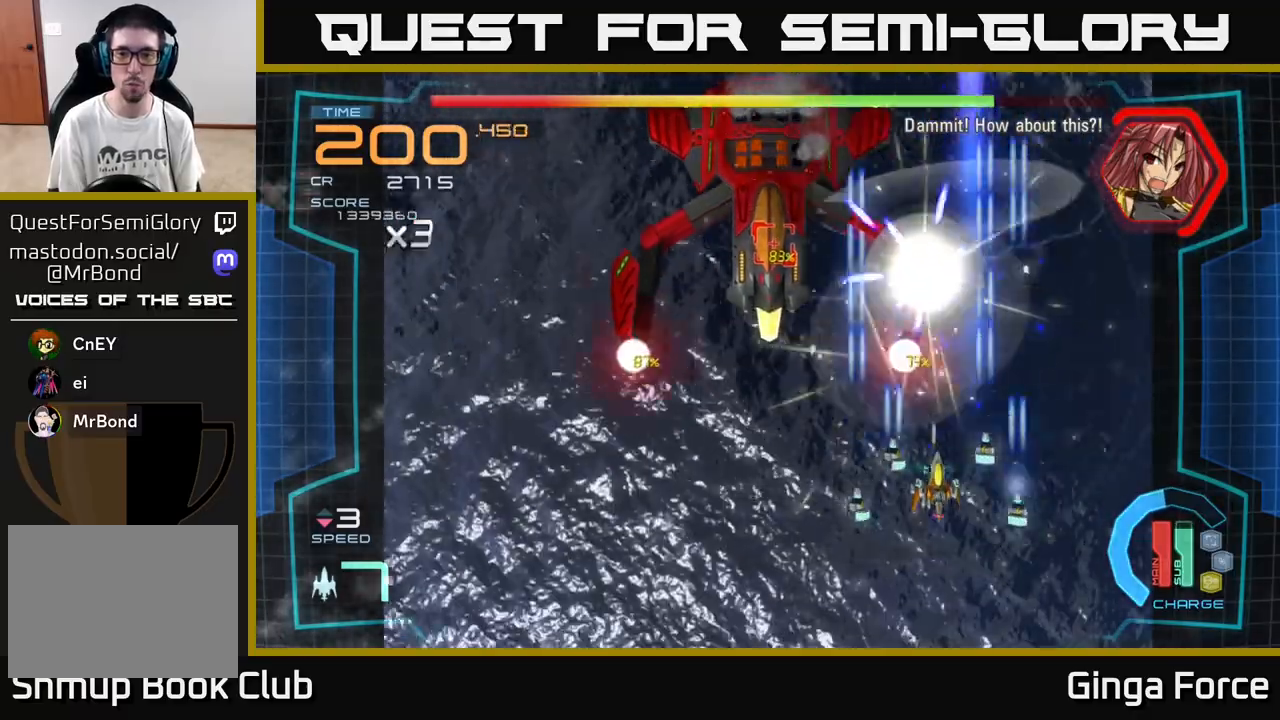
{"buttons": ["A", "X"], "left_stick": "center", "events": [[83, "left_stick", "left"], [200, "left_stick", "center"]]}
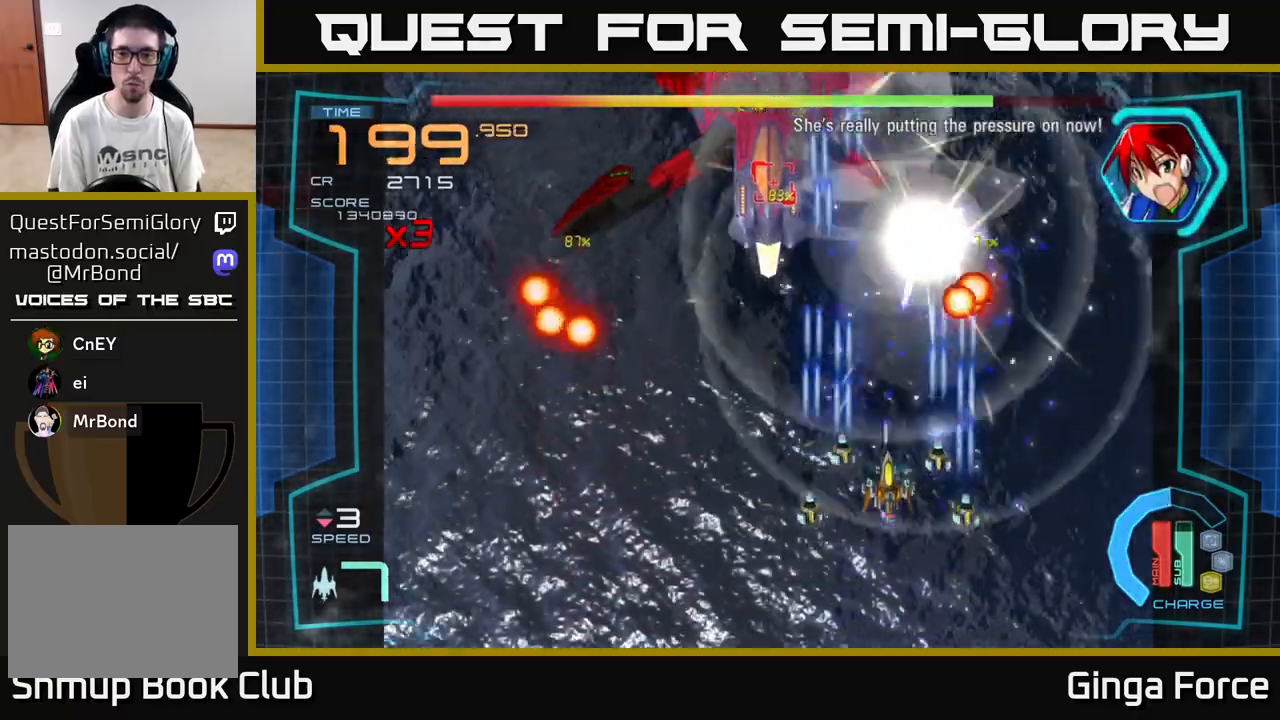
{"buttons": ["A", "X"], "left_stick": "right", "events": [[67, "left_stick", "down"], [233, "left_stick", "center"], [433, "left_stick", "right"]]}
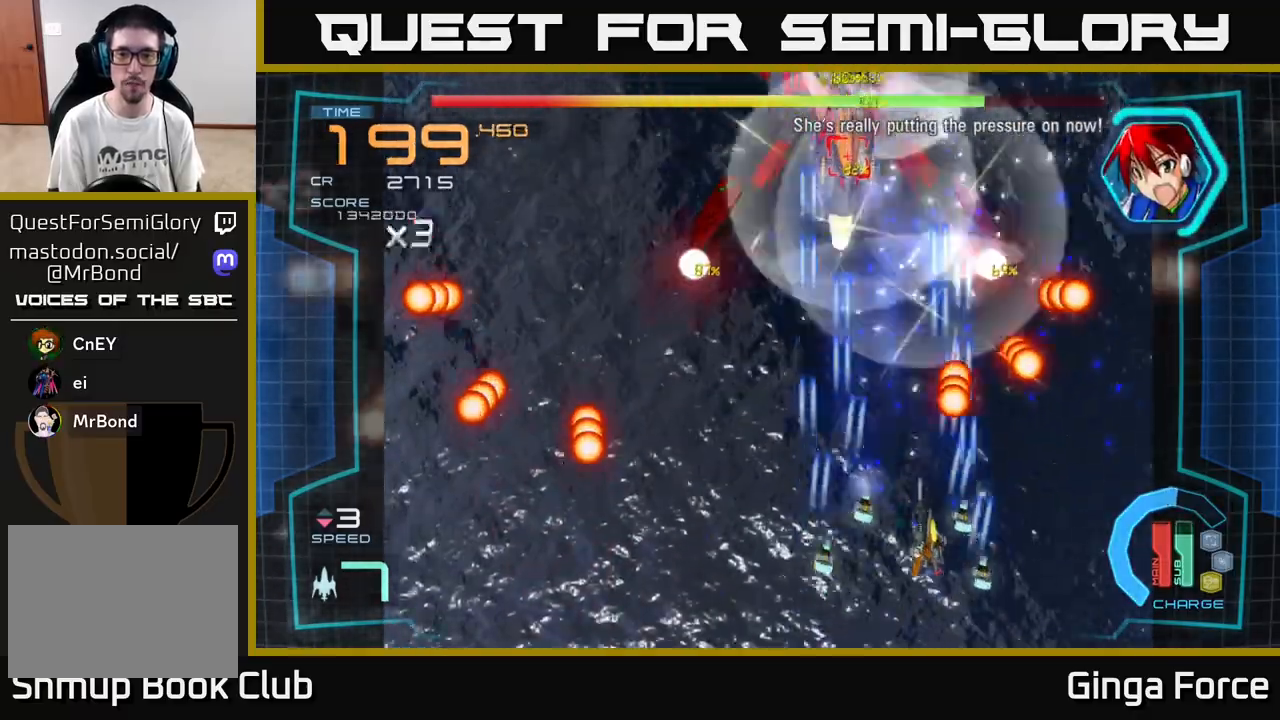
{"buttons": ["A", "X"], "left_stick": "center", "events": [[83, "left_stick", "down"], [200, "left_stick", "down-right"], [333, "left_stick", "center"]]}
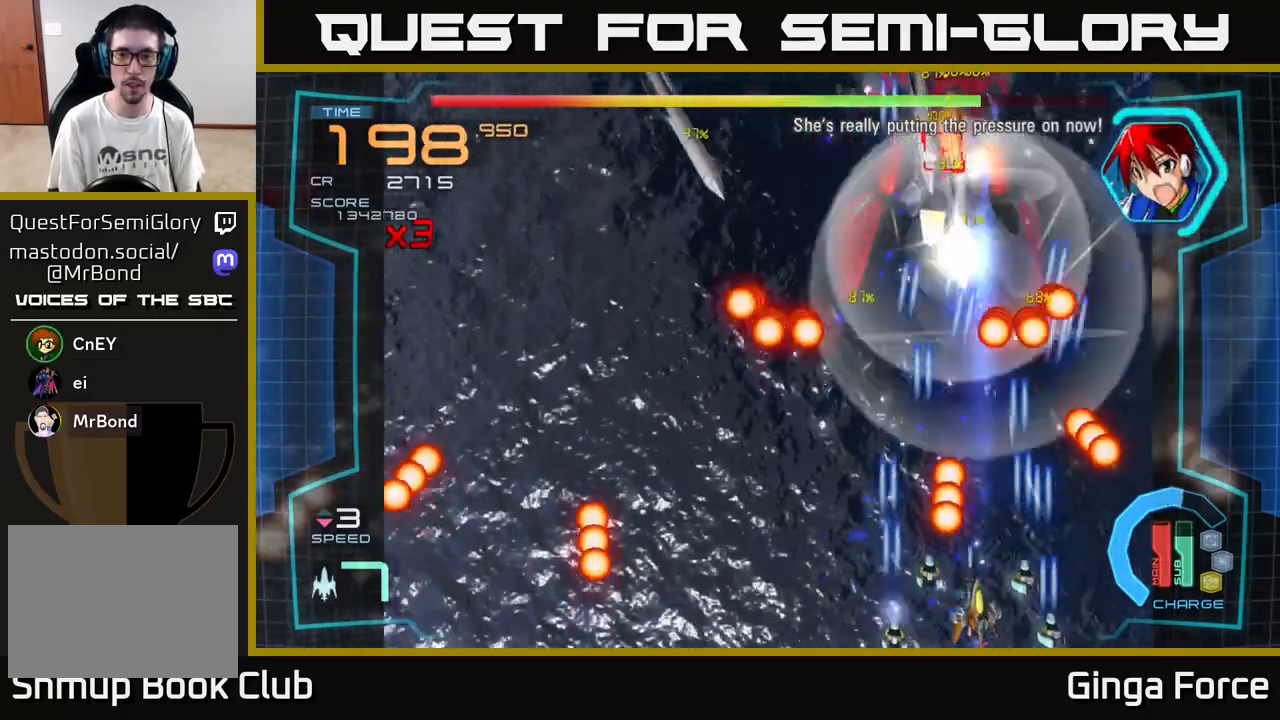
{"buttons": ["A", "X"], "left_stick": "center", "events": [[33, "left_stick", "right"], [150, "left_stick", "up"], [300, "left_stick", "center"]]}
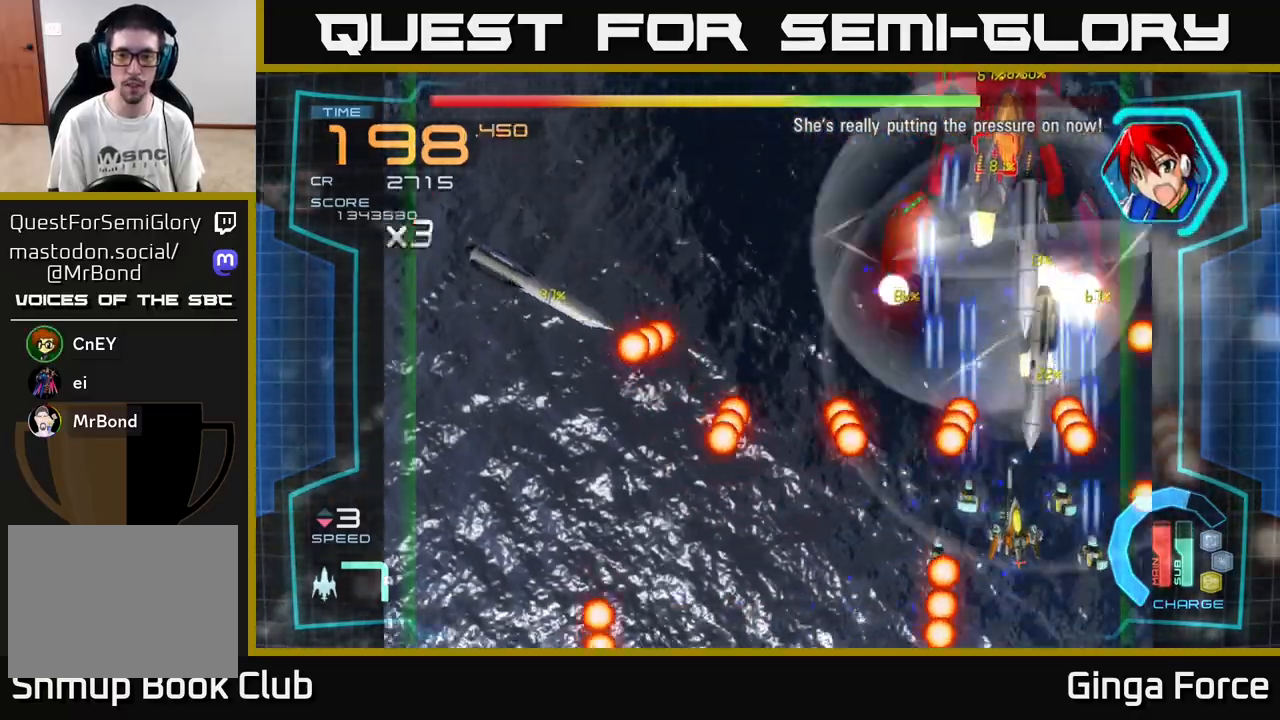
{"buttons": ["A", "X"], "left_stick": "left", "events": [[267, "left_stick", "up"], [400, "left_stick", "left"]]}
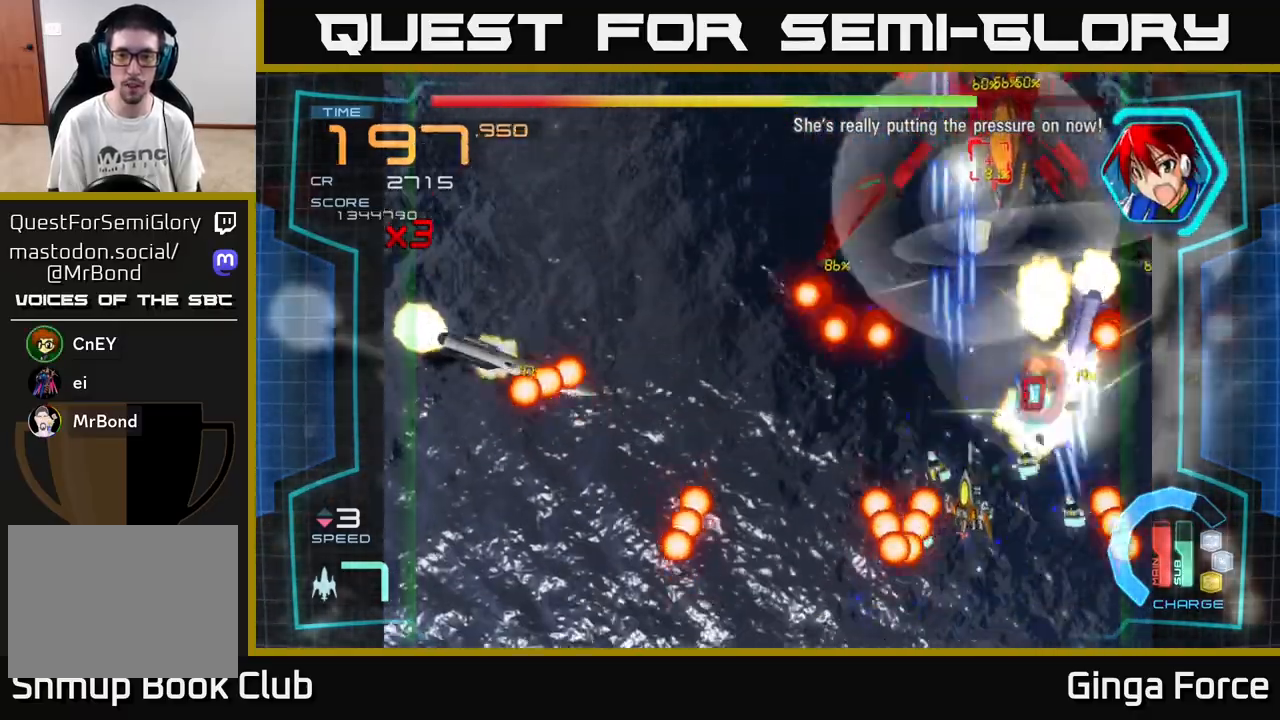
{"buttons": ["A", "X"], "left_stick": "down", "events": [[100, "left_stick", "up"], [283, "left_stick", "down-left"], [400, "left_stick", "down"]]}
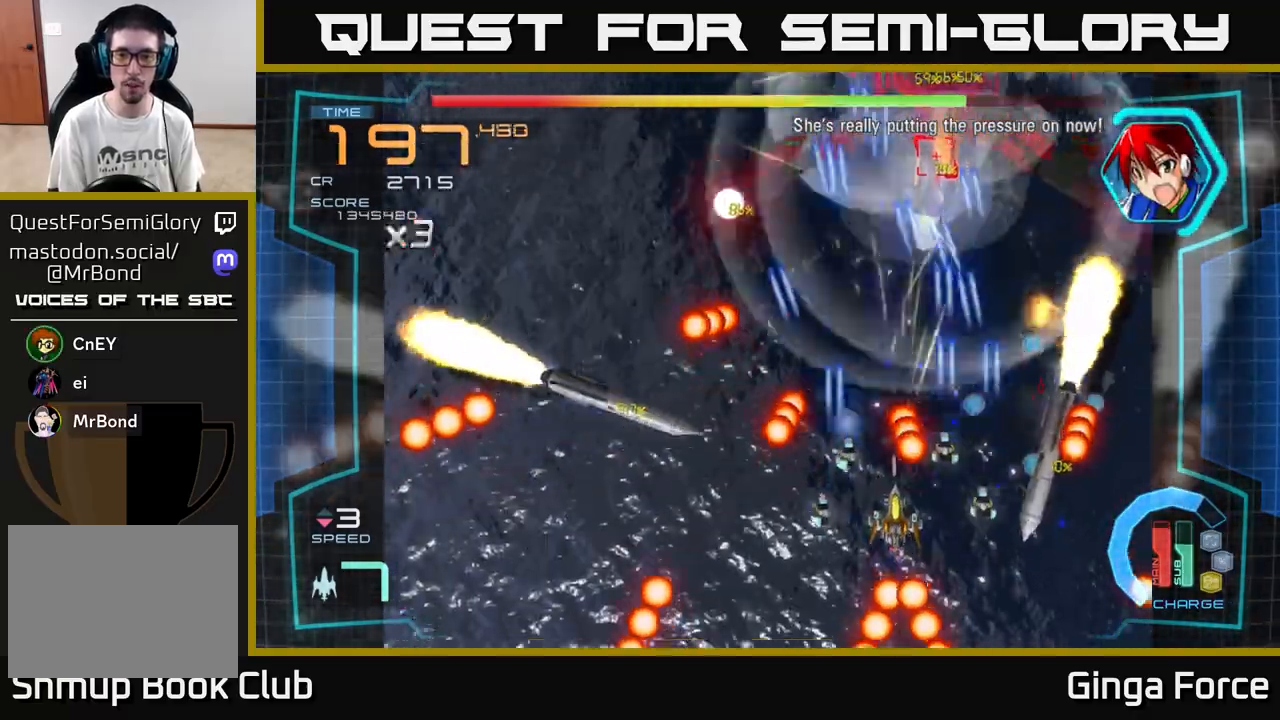
{"buttons": ["A", "X"], "left_stick": "down-right", "events": [[17, "left_stick", "down-left"], [450, "left_stick", "down-right"]]}
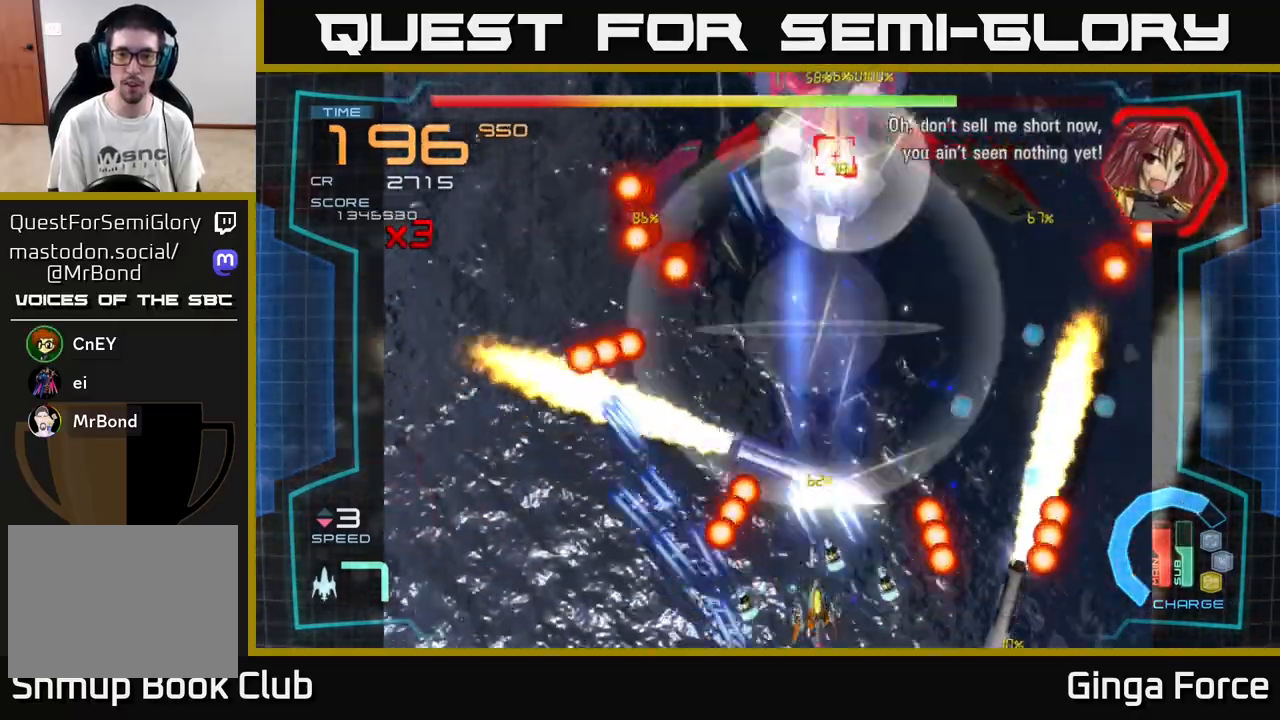
{"buttons": ["A", "X"], "left_stick": "up-left", "events": [[67, "left_stick", "center"], [267, "left_stick", "up"], [400, "left_stick", "left"], [467, "left_stick", "up-left"]]}
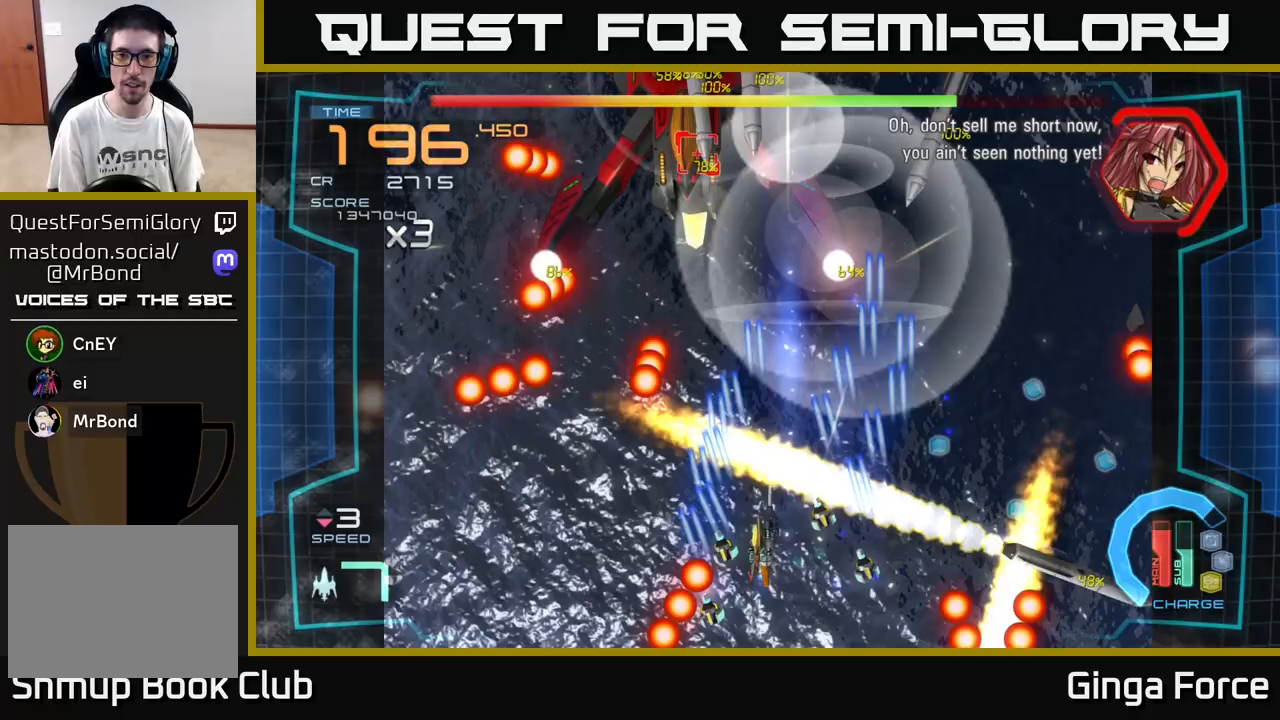
{"buttons": ["A", "R2"], "left_stick": "down", "events": [[17, "left_stick", "up"], [183, "left_stick", "center"], [317, "left_stick", "up-left"], [417, "R2", "down"], [417, "X", "up"], [500, "left_stick", "down"]]}
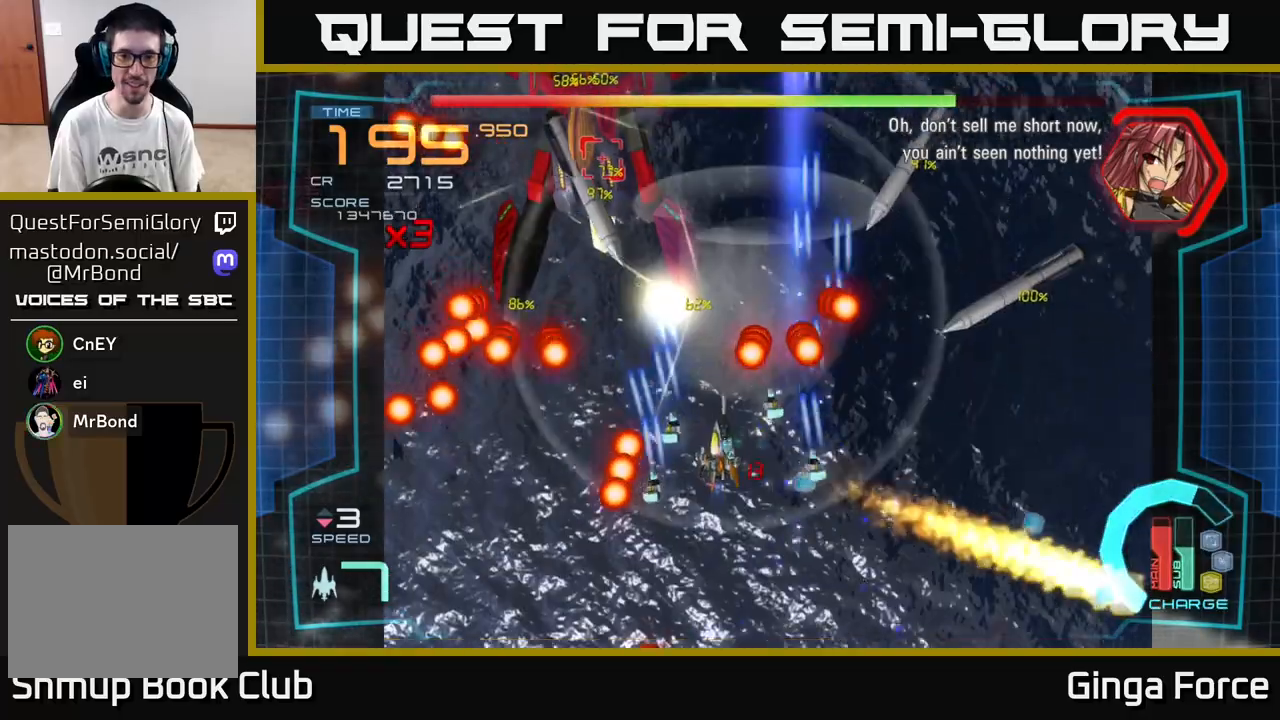
{"buttons": ["A", "R2"], "left_stick": "up", "events": [[233, "left_stick", "down-left"], [383, "left_stick", "up-left"], [433, "left_stick", "up"]]}
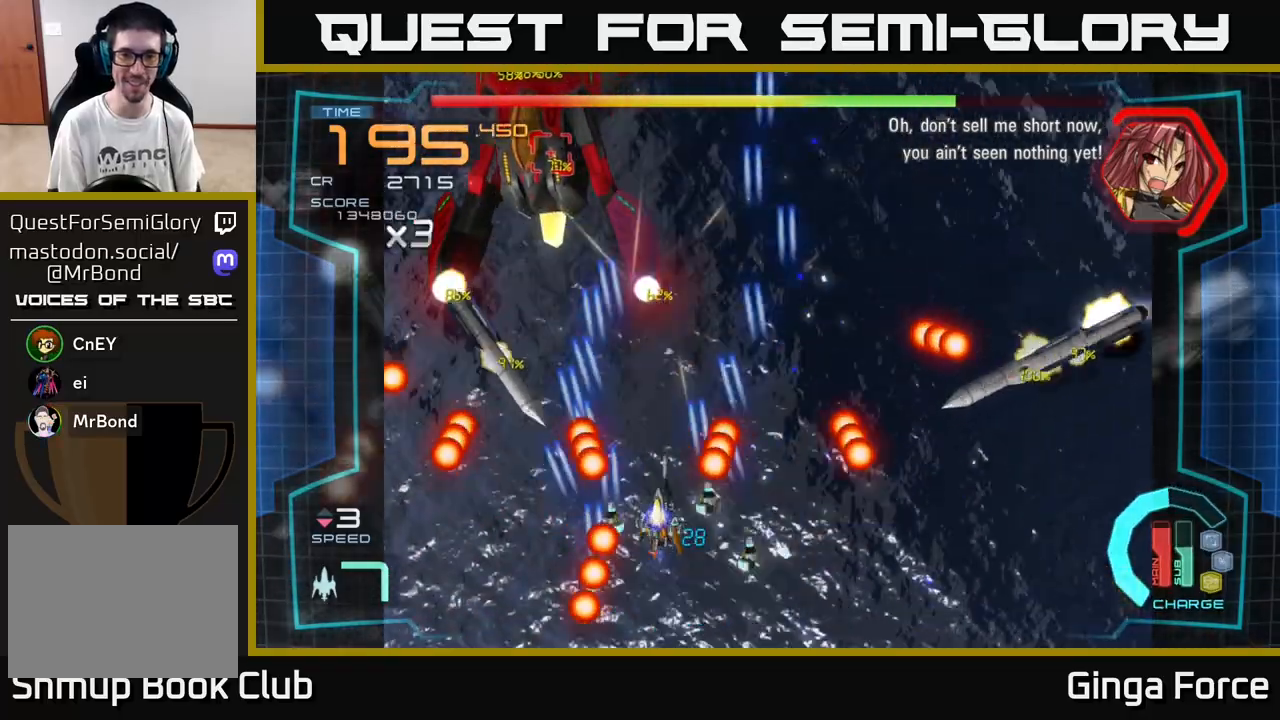
{"buttons": ["A"], "left_stick": "up", "events": [[267, "left_stick", "right"], [467, "left_stick", "up"], [483, "R2", "up"]]}
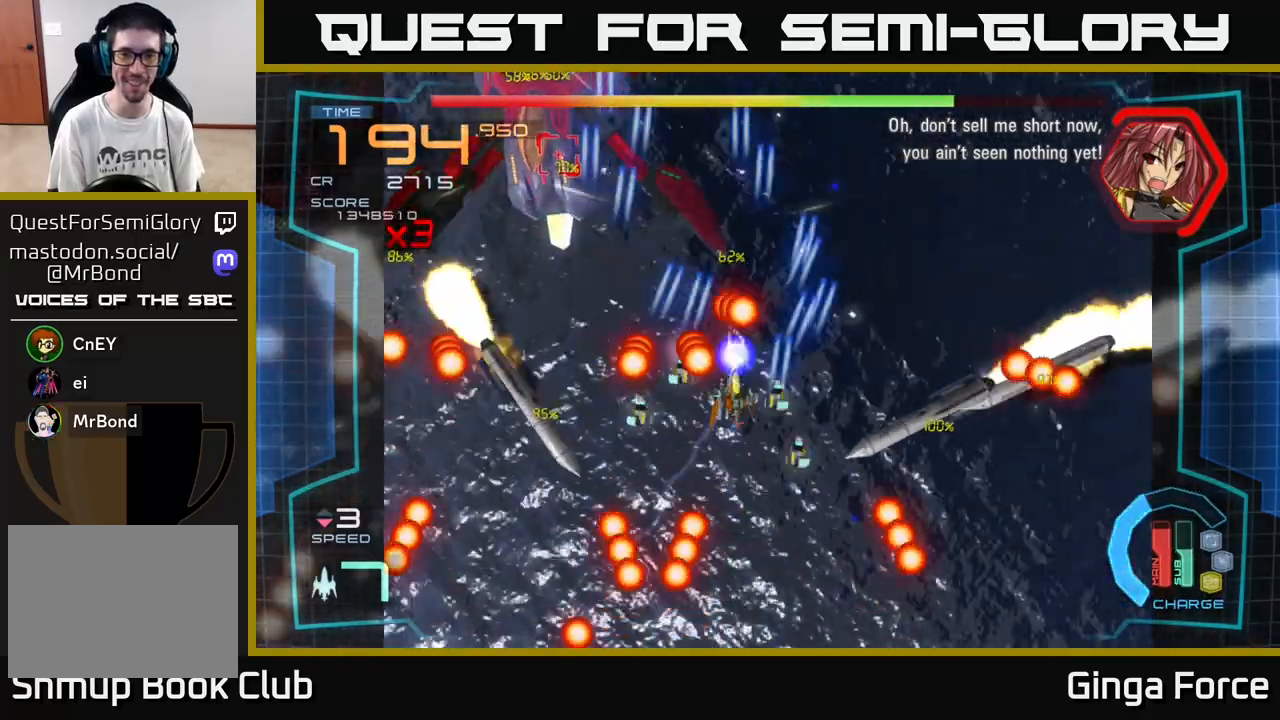
{"buttons": ["A", "X"], "left_stick": "up", "events": [[100, "left_stick", "right"], [133, "X", "down"], [217, "left_stick", "down"], [350, "left_stick", "up"]]}
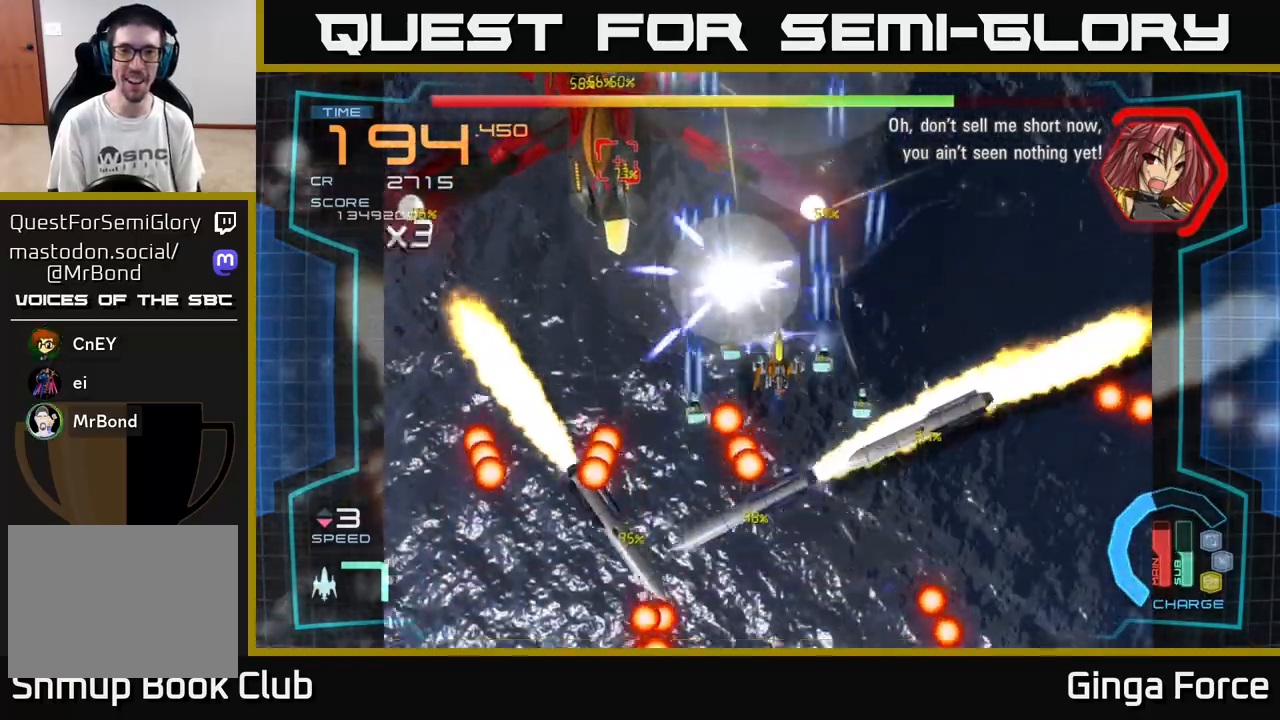
{"buttons": ["A", "X"], "left_stick": "down-right", "events": [[67, "left_stick", "down-left"], [183, "left_stick", "center"], [350, "left_stick", "up-right"], [500, "left_stick", "down-right"]]}
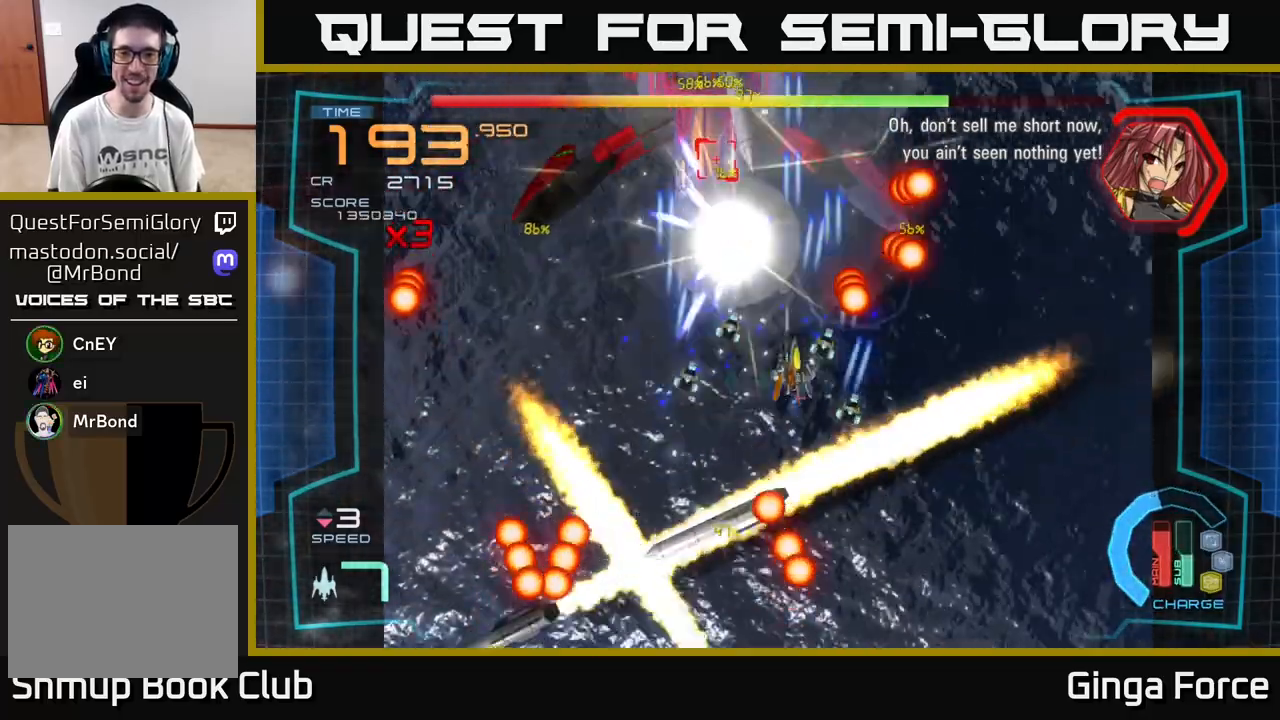
{"buttons": ["A", "X"], "left_stick": "down-right", "events": [[67, "left_stick", "down-left"], [167, "left_stick", "up-left"], [417, "left_stick", "down-left"], [467, "left_stick", "down-right"]]}
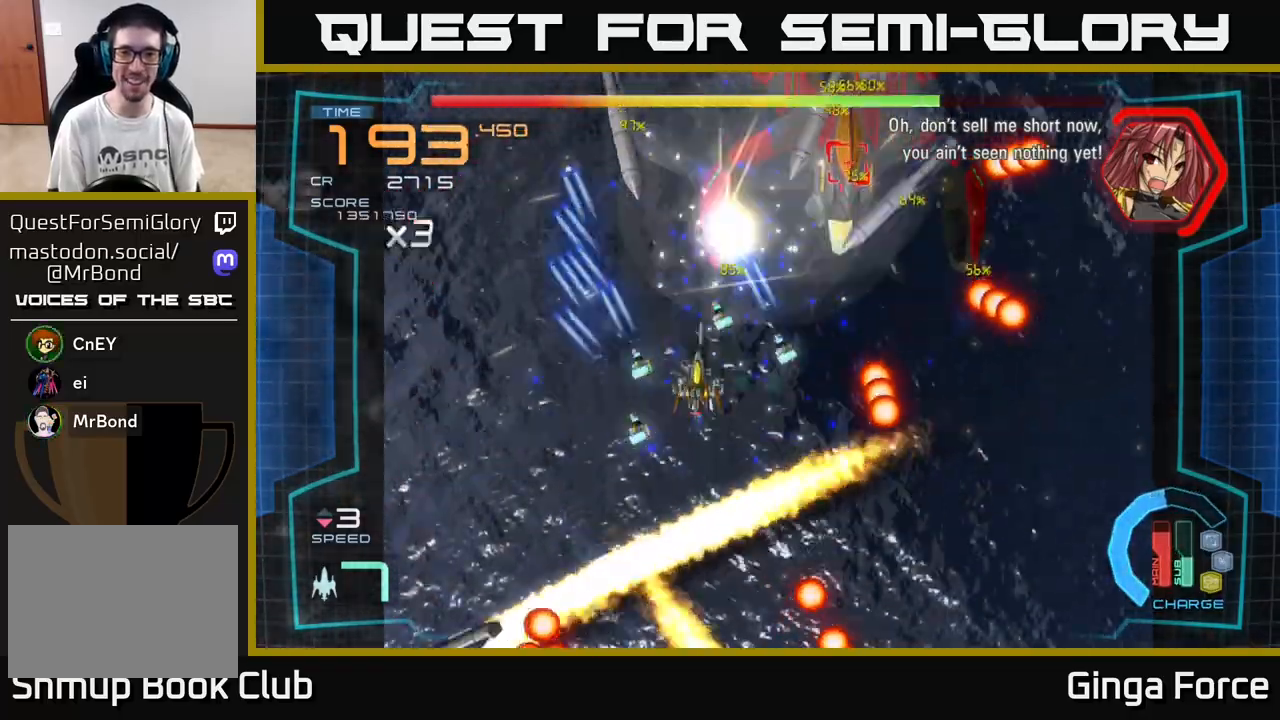
{"buttons": ["A", "X"], "left_stick": "down-right", "events": [[33, "left_stick", "right"], [300, "left_stick", "center"], [417, "left_stick", "down-right"]]}
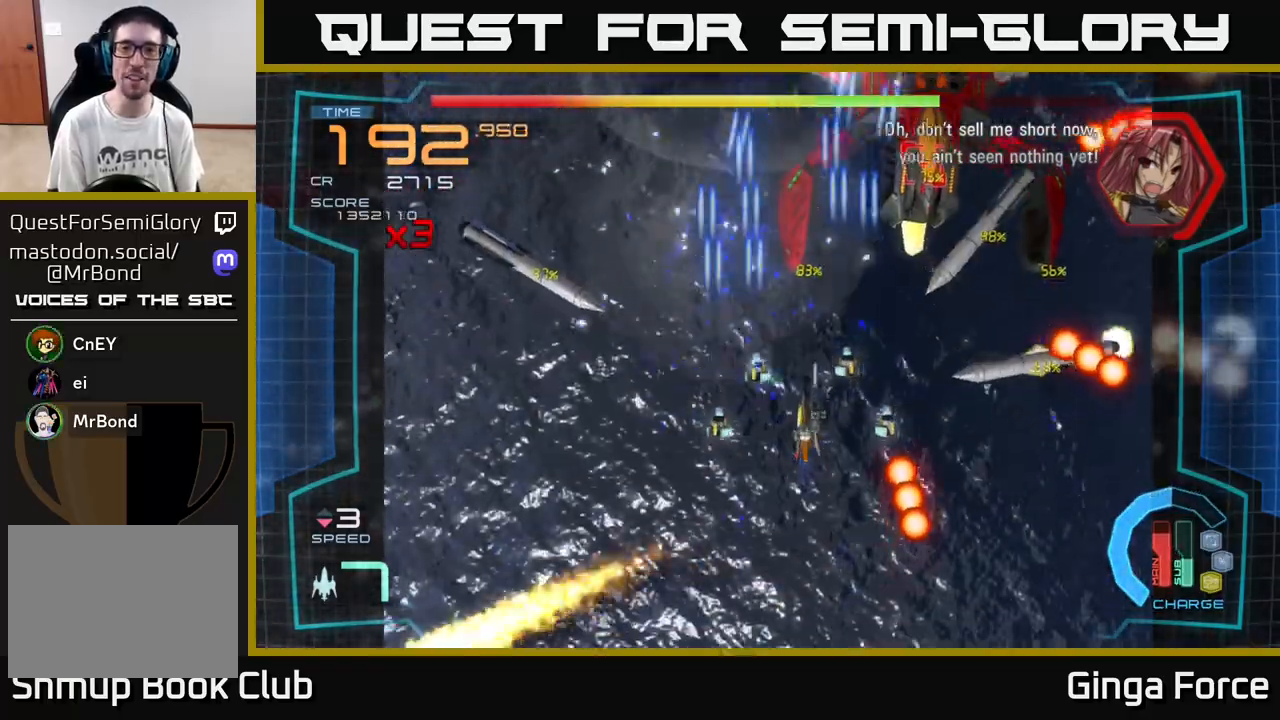
{"buttons": ["A", "R2"], "left_stick": "down", "events": [[150, "left_stick", "left"], [200, "X", "up"], [233, "R2", "down"], [317, "left_stick", "down"]]}
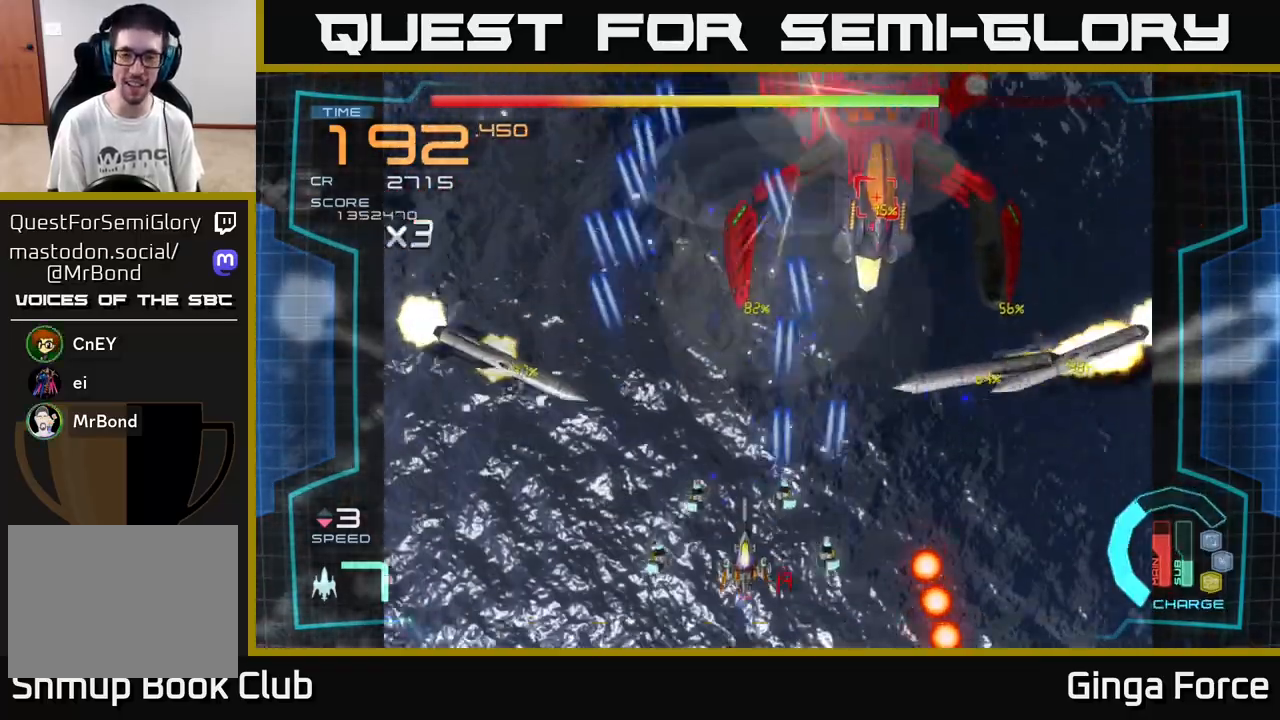
{"buttons": ["A", "R2"], "left_stick": "down-left", "events": [[67, "left_stick", "down-left"]]}
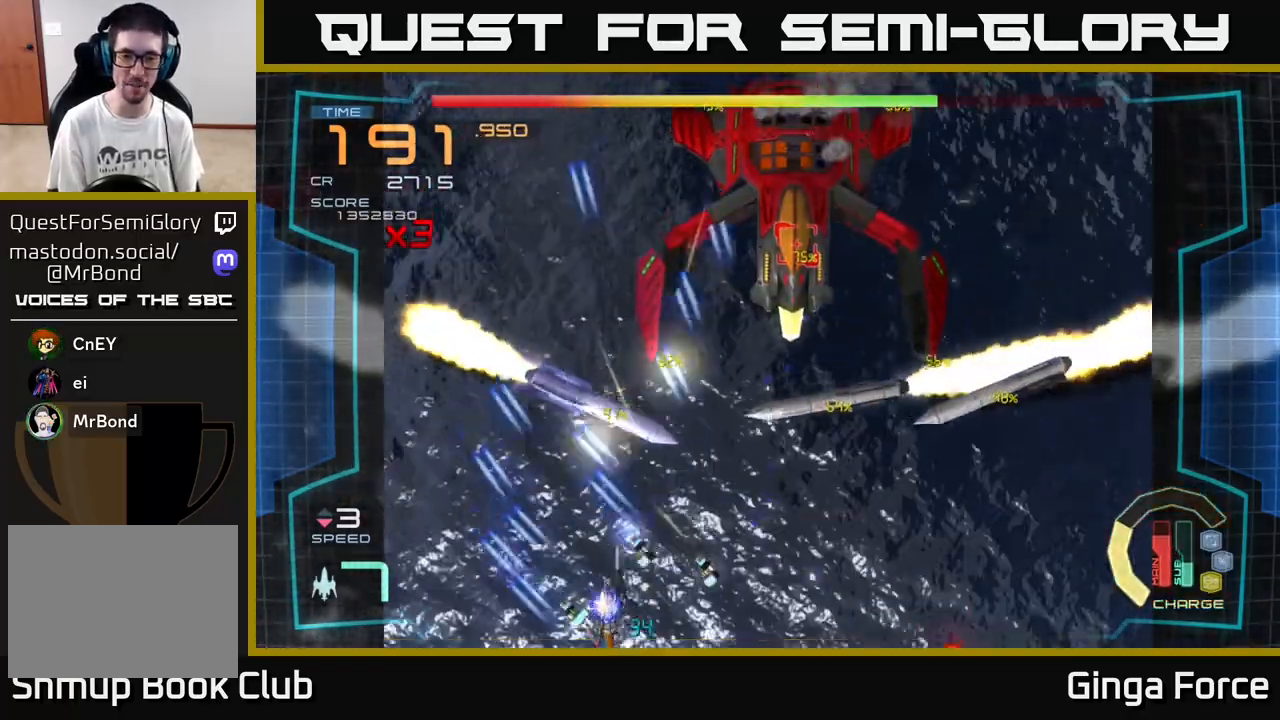
{"buttons": ["A", "R2"], "left_stick": "center", "events": [[100, "left_stick", "left"], [233, "left_stick", "down"], [317, "left_stick", "right"], [483, "left_stick", "center"]]}
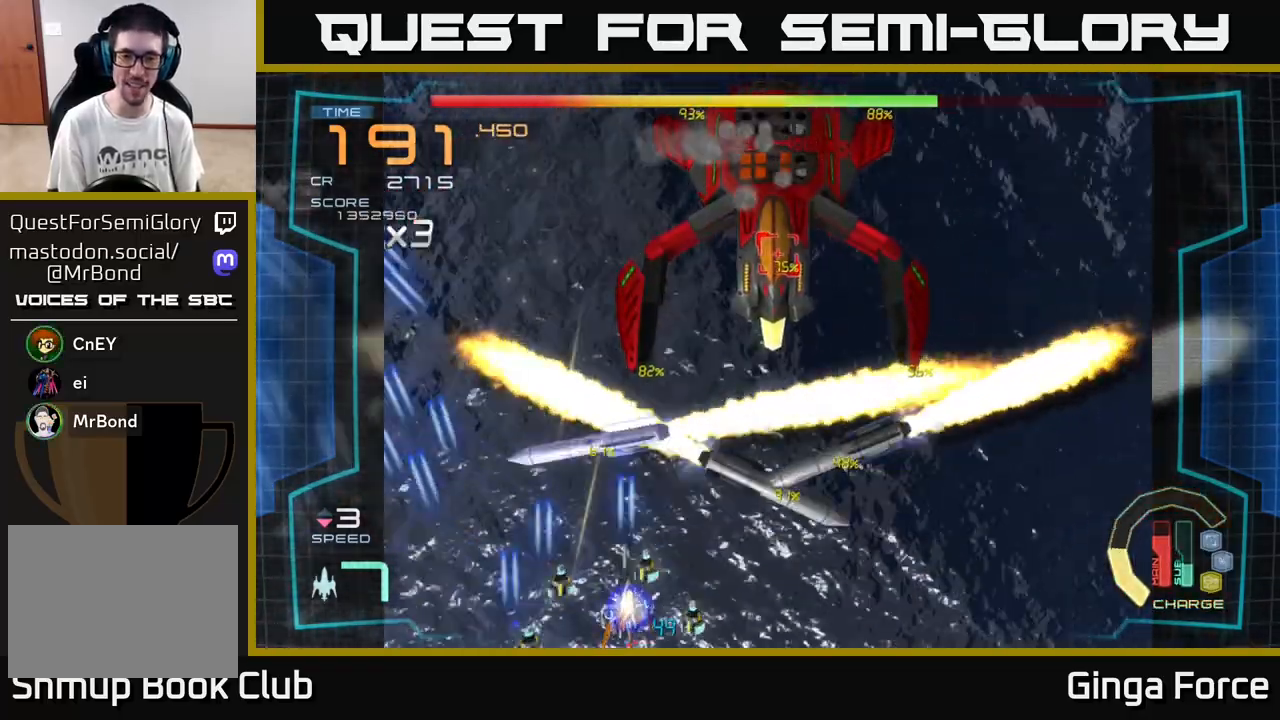
{"buttons": ["A", "R2"], "left_stick": "up-left", "events": [[67, "left_stick", "left"], [333, "left_stick", "up-left"]]}
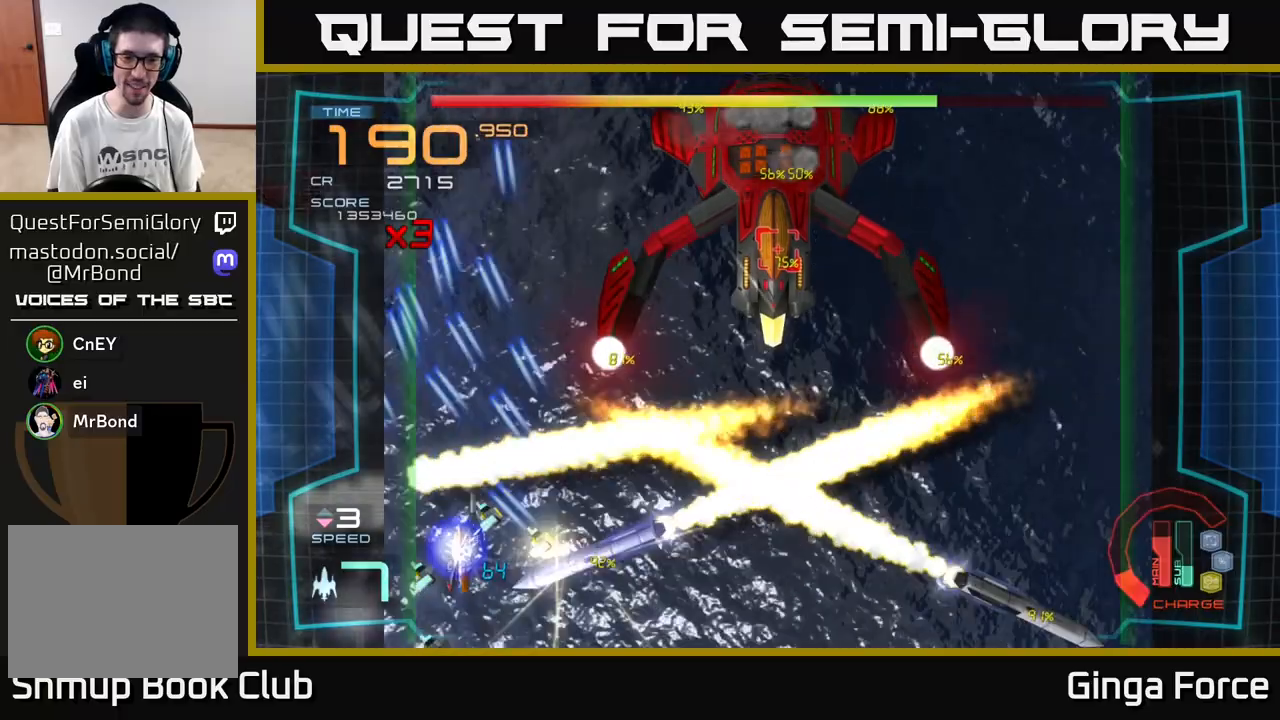
{"buttons": ["A", "R2"], "left_stick": "up", "events": [[100, "left_stick", "up-right"], [183, "left_stick", "down-right"], [367, "left_stick", "up-right"], [450, "left_stick", "up"]]}